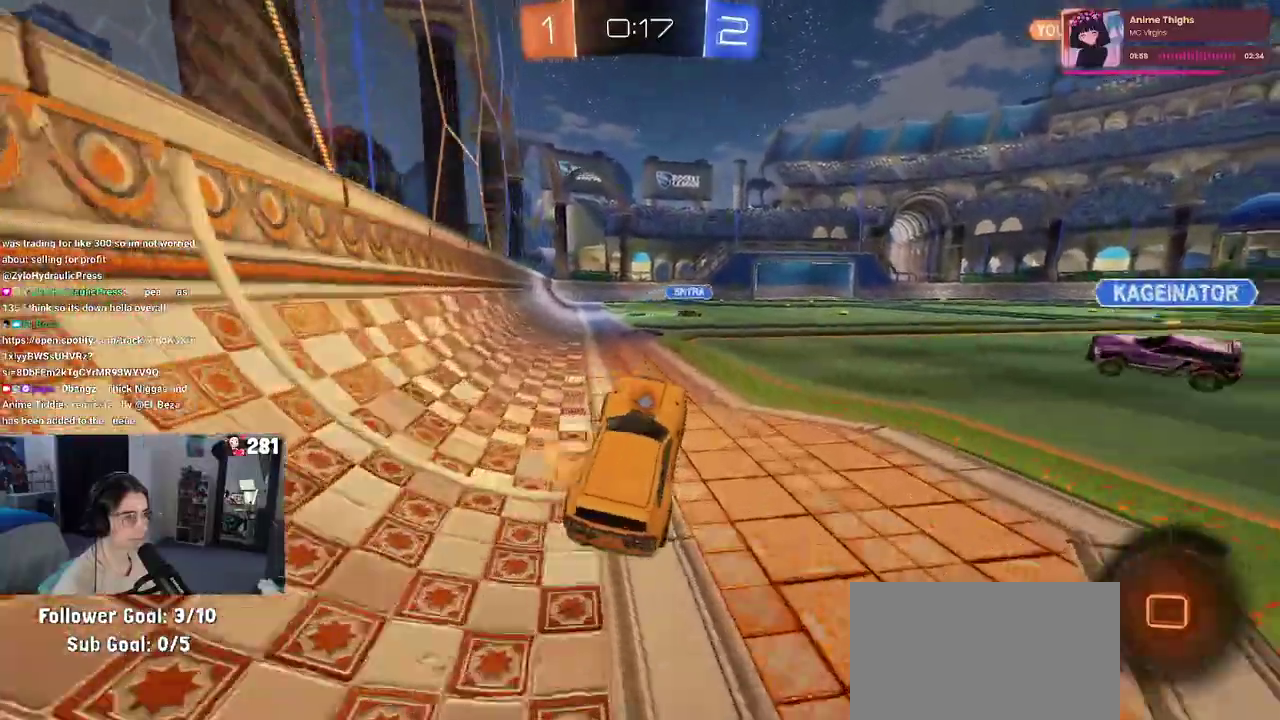
Gameplay with a controller (PlayStation layout); each line is a JSON object with the inputs held at the frame after it. "events" lists button and stick changes between this image and that frame as [ms after this image, input, new state], when the widget could be followed in between. This overlay highlights the sticks when they move; stick clicks (L3 R3) are not distinguishable. This document gives stick clicks only as held states, not as events. Not read: L1.
{"buttons": ["CROSS", "R2"], "left_stick": "up-left", "right_stick": "center", "events": [[100, "CROSS", "up"], [100, "left_stick", "right"], [333, "CROSS", "down"], [333, "R1", "up"], [367, "left_stick", "up-left"], [400, "CROSS", "up"], [467, "CROSS", "down"]]}
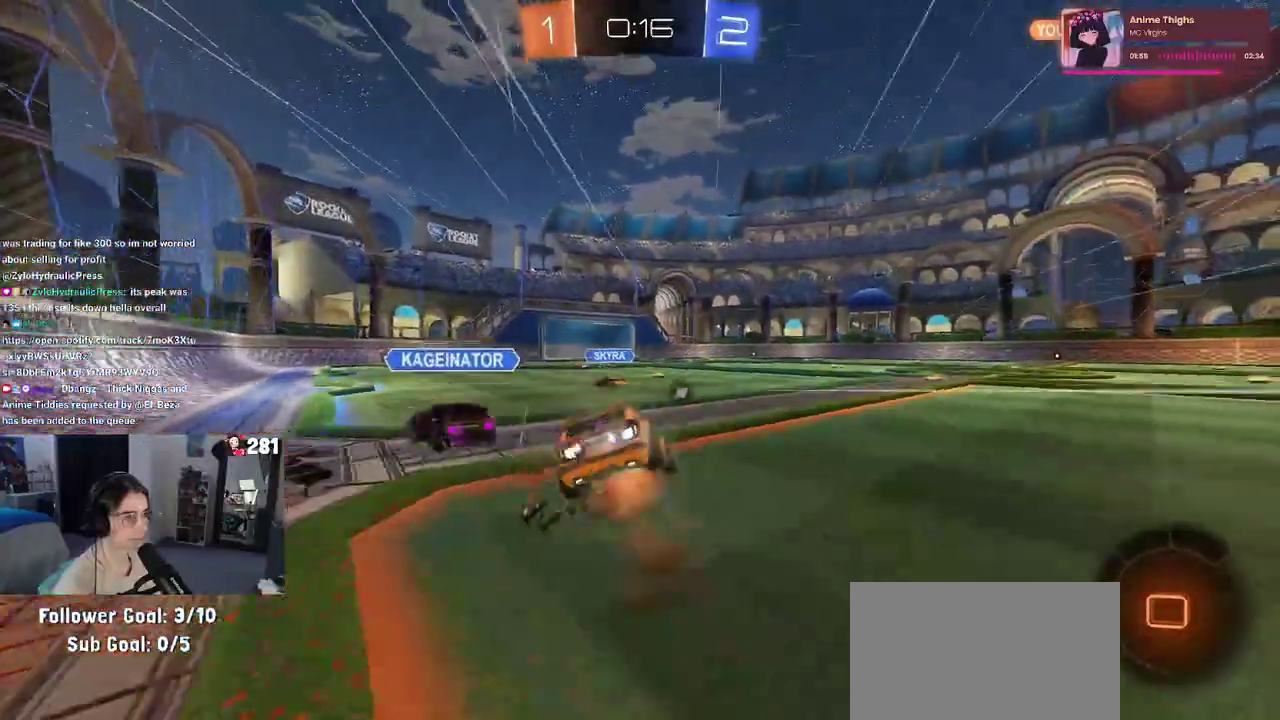
{"buttons": ["SQUARE", "R2"], "left_stick": "left", "right_stick": "center", "events": [[50, "SQUARE", "down"], [83, "CROSS", "up"], [400, "left_stick", "left"]]}
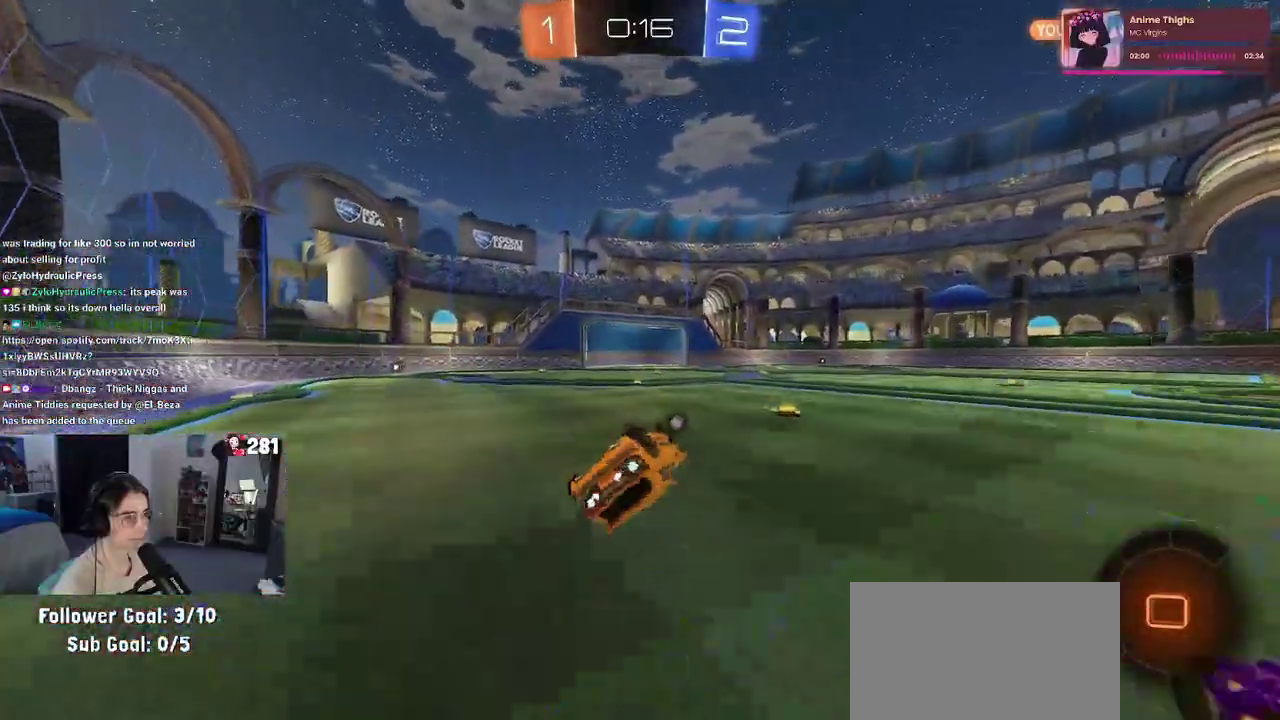
{"buttons": ["R2"], "left_stick": "center", "right_stick": "center", "events": [[100, "left_stick", "up"], [167, "left_stick", "up-left"], [233, "left_stick", "down-left"], [267, "SQUARE", "up"], [283, "left_stick", "center"], [367, "TRIANGLE", "down"], [500, "TRIANGLE", "up"]]}
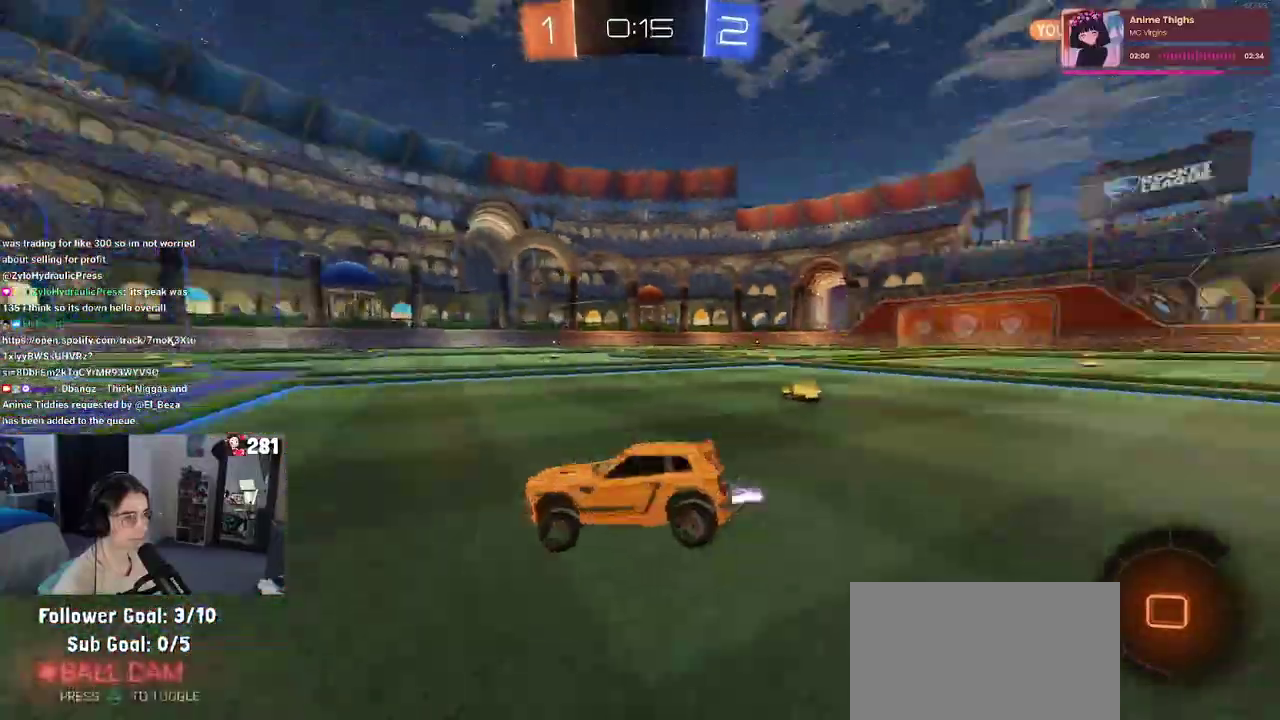
{"buttons": ["R2"], "left_stick": "right", "right_stick": "center", "events": [[150, "left_stick", "right"]]}
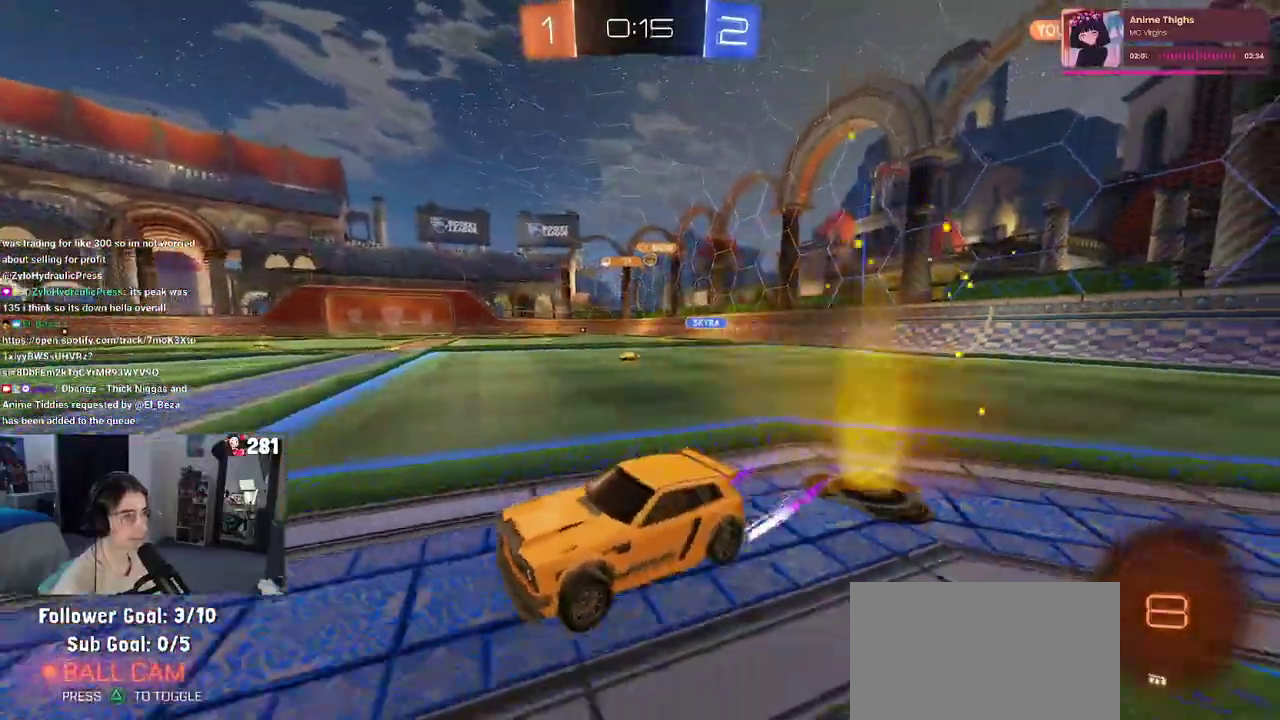
{"buttons": ["R2"], "left_stick": "right", "right_stick": "center", "events": []}
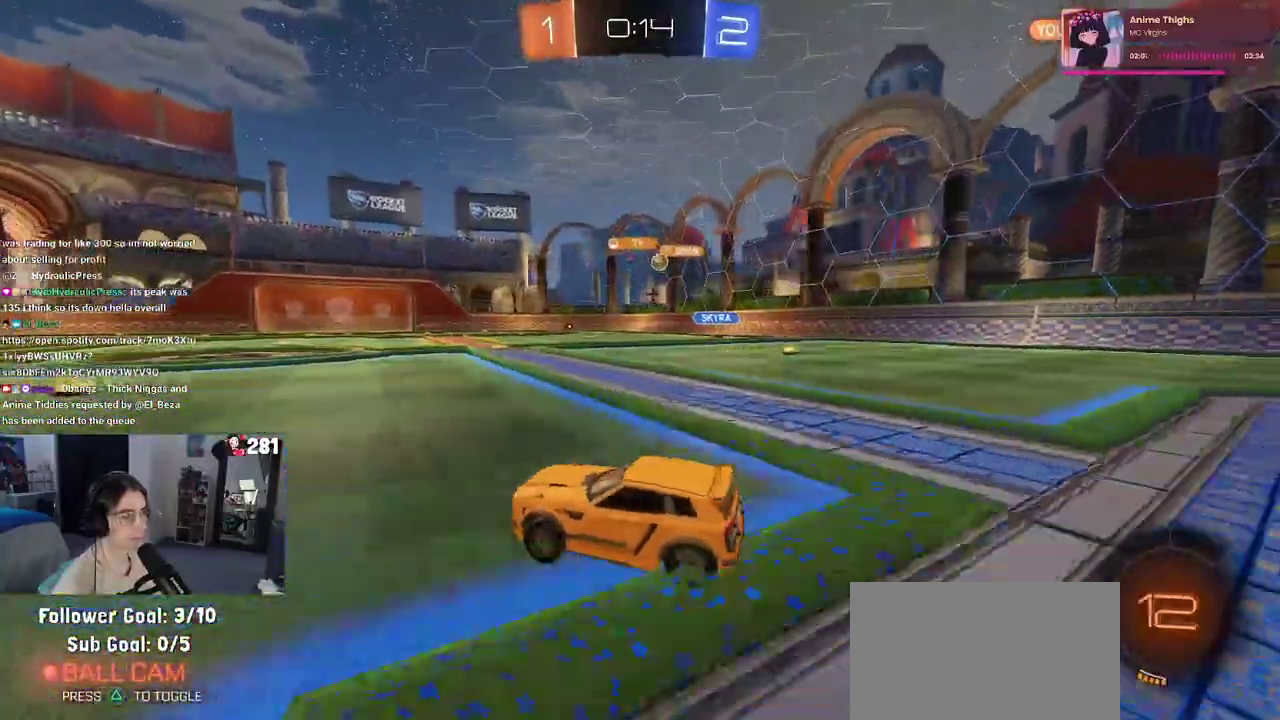
{"buttons": ["SQUARE", "R1", "R2"], "left_stick": "down", "right_stick": "center", "events": [[233, "CROSS", "down"], [233, "R1", "down"], [233, "left_stick", "up-right"], [283, "left_stick", "up"], [333, "left_stick", "up-left"], [350, "CROSS", "up"], [400, "CROSS", "down"], [450, "SQUARE", "down"], [500, "CROSS", "up"], [500, "left_stick", "down"]]}
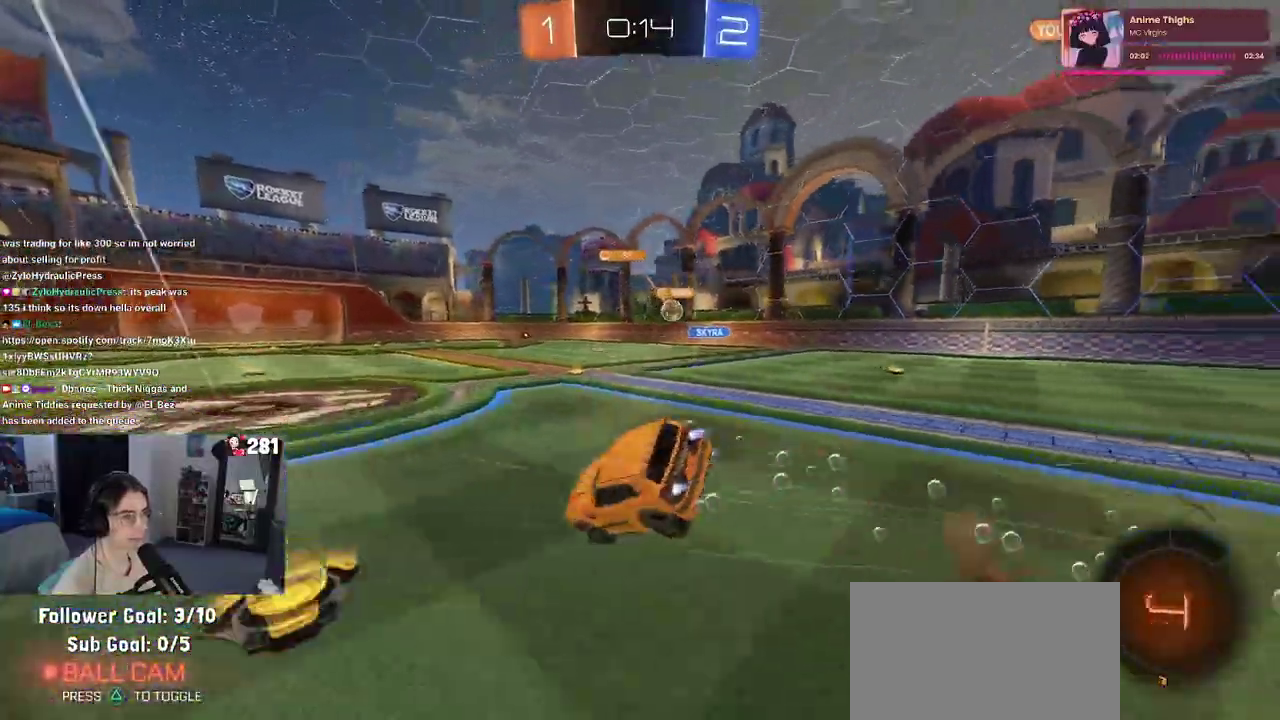
{"buttons": ["SQUARE", "R2"], "left_stick": "down-left", "right_stick": "center", "events": [[100, "R1", "up"], [150, "left_stick", "up-left"], [167, "R1", "down"], [233, "R1", "up"], [283, "left_stick", "down-left"]]}
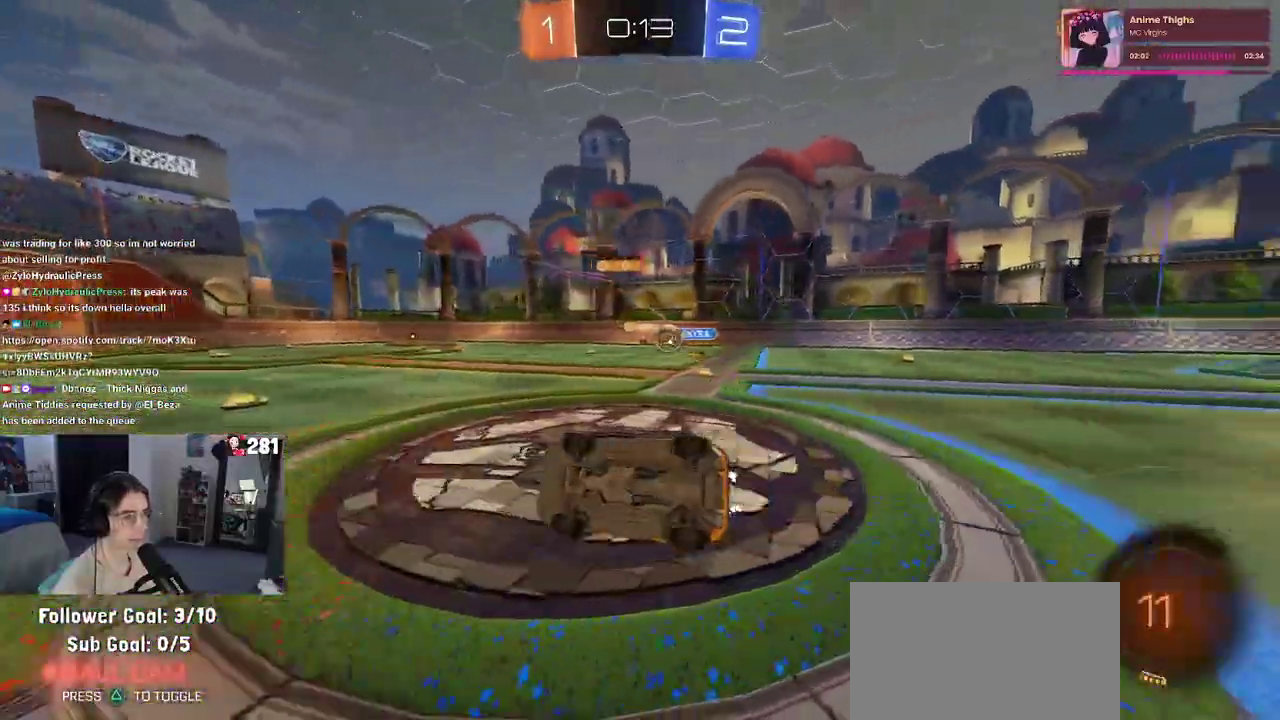
{"buttons": ["R2"], "left_stick": "center", "right_stick": "center", "events": [[150, "SQUARE", "up"], [200, "left_stick", "center"]]}
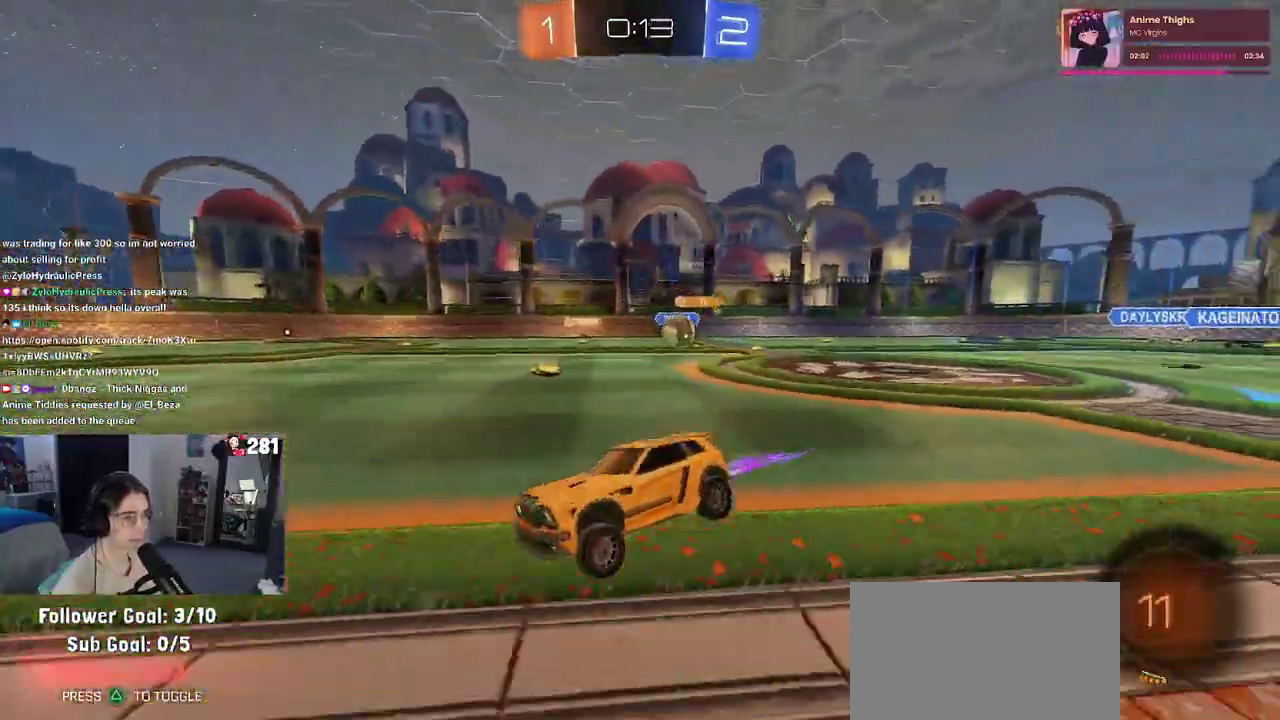
{"buttons": ["R2"], "left_stick": "left", "right_stick": "center", "events": [[500, "left_stick", "left"]]}
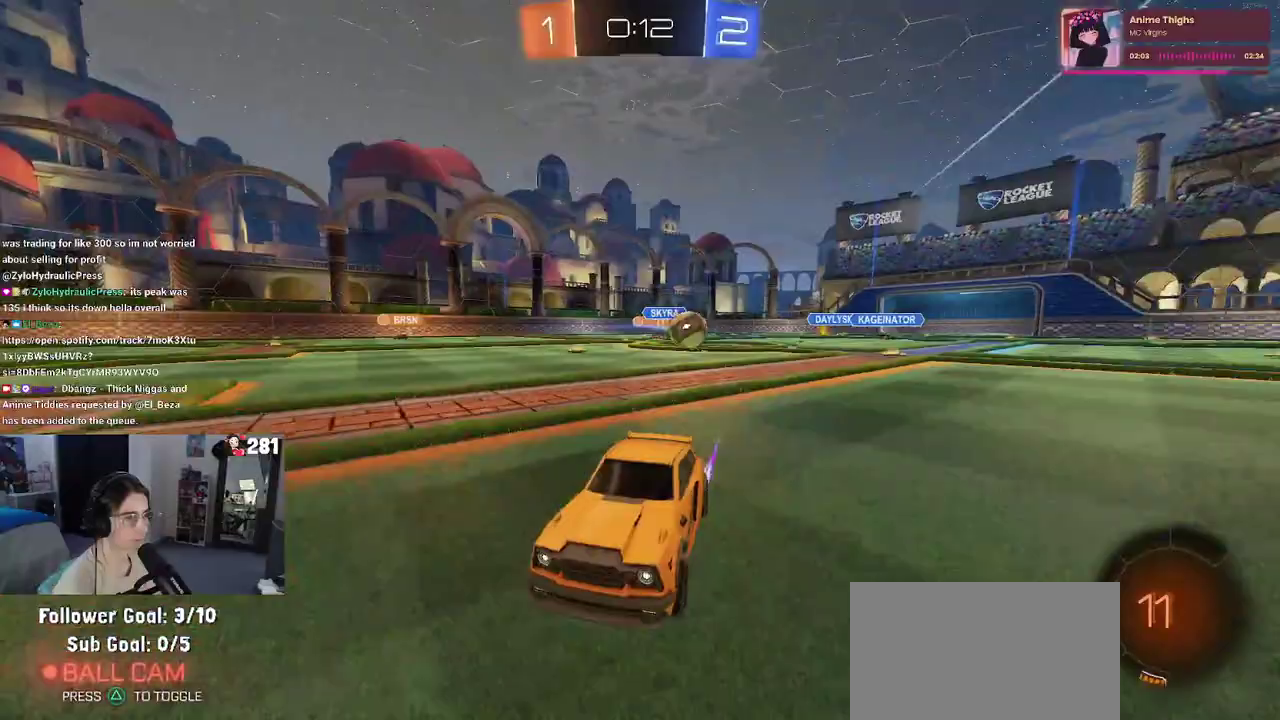
{"buttons": ["R2"], "left_stick": "left", "right_stick": "center", "events": [[300, "left_stick", "center"], [433, "left_stick", "left"]]}
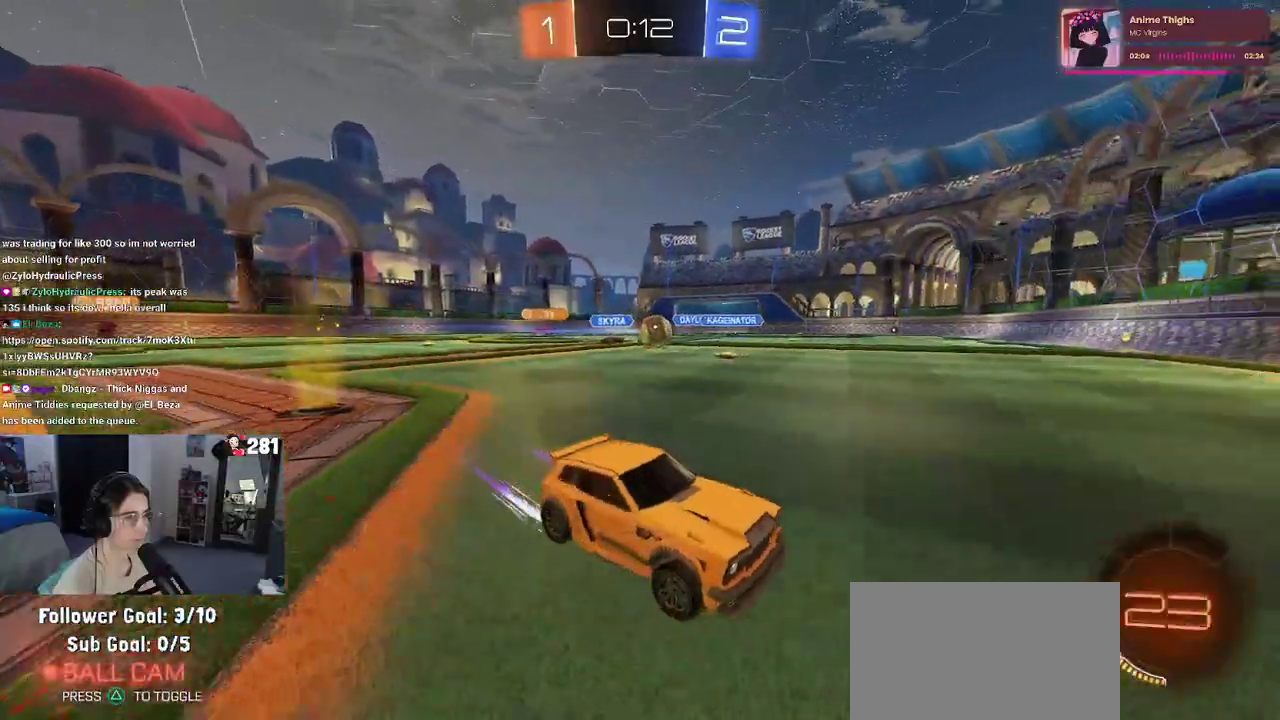
{"buttons": ["R2"], "left_stick": "left", "right_stick": "center", "events": [[100, "left_stick", "center"], [233, "left_stick", "left"]]}
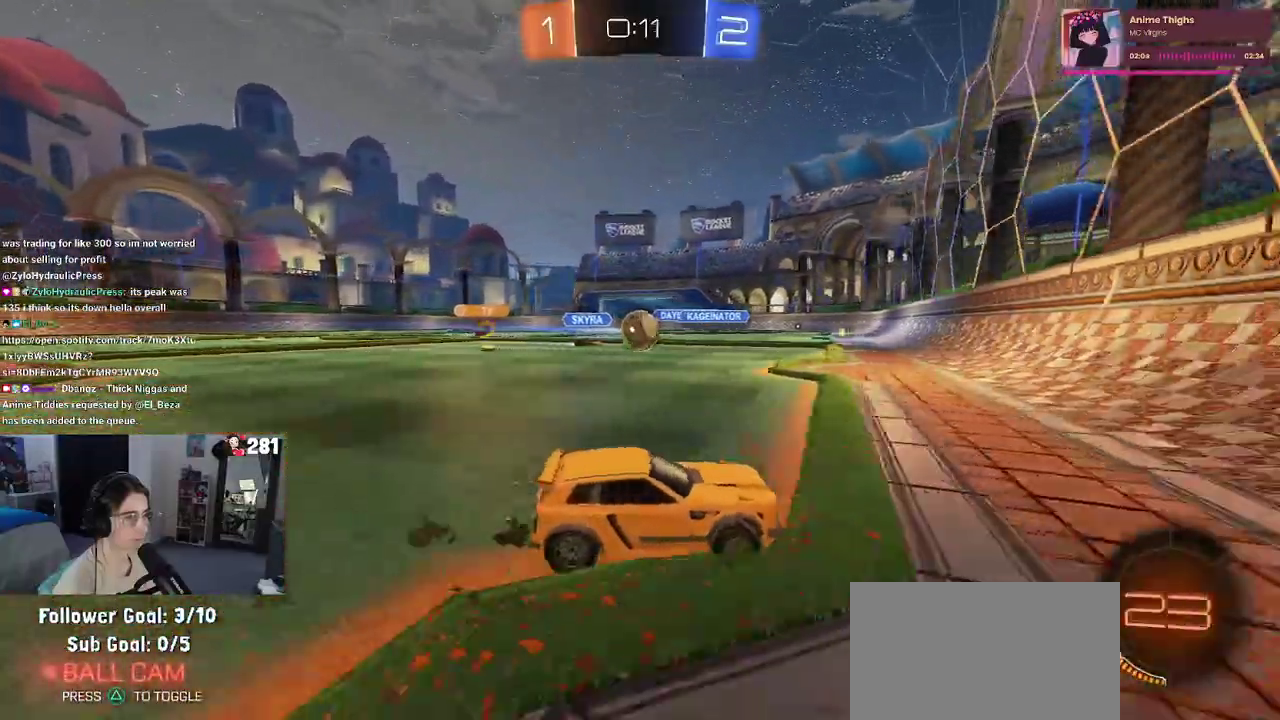
{"buttons": ["R1", "R2"], "left_stick": "up-left", "right_stick": "center", "events": [[17, "R1", "down"], [33, "left_stick", "center"], [117, "left_stick", "up-left"]]}
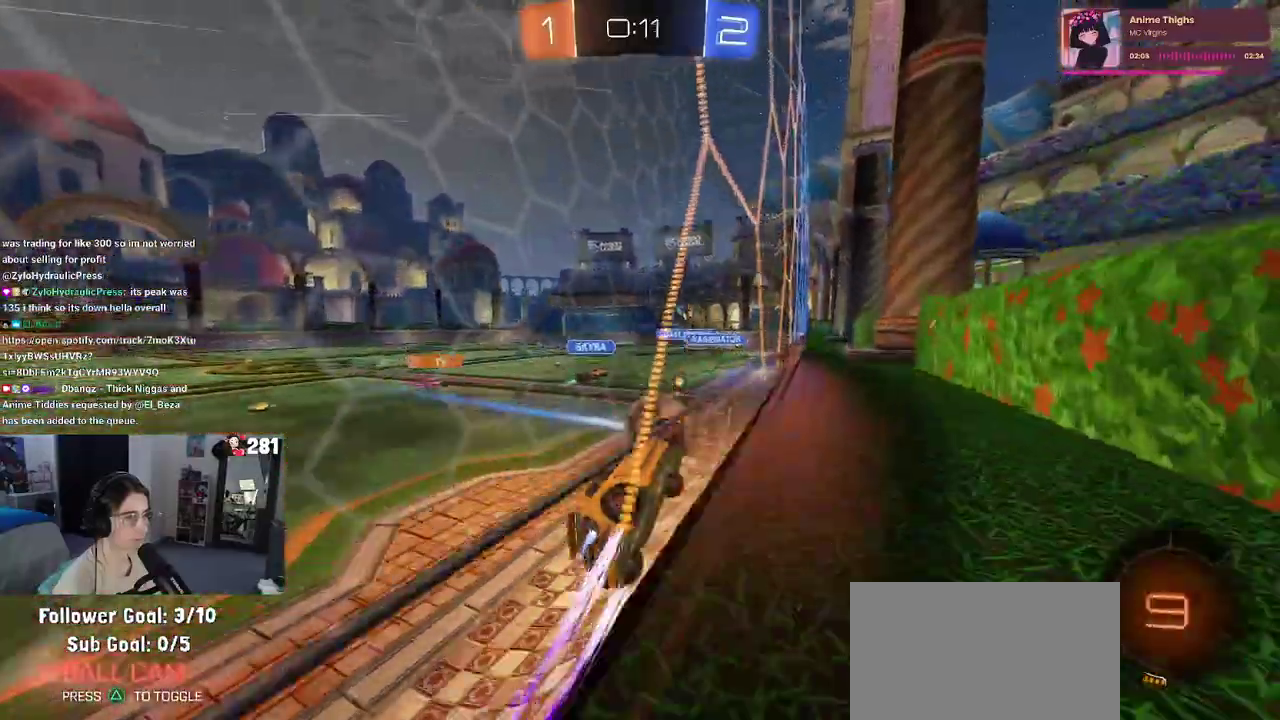
{"buttons": ["R1", "R2"], "left_stick": "up-left", "right_stick": "center", "events": []}
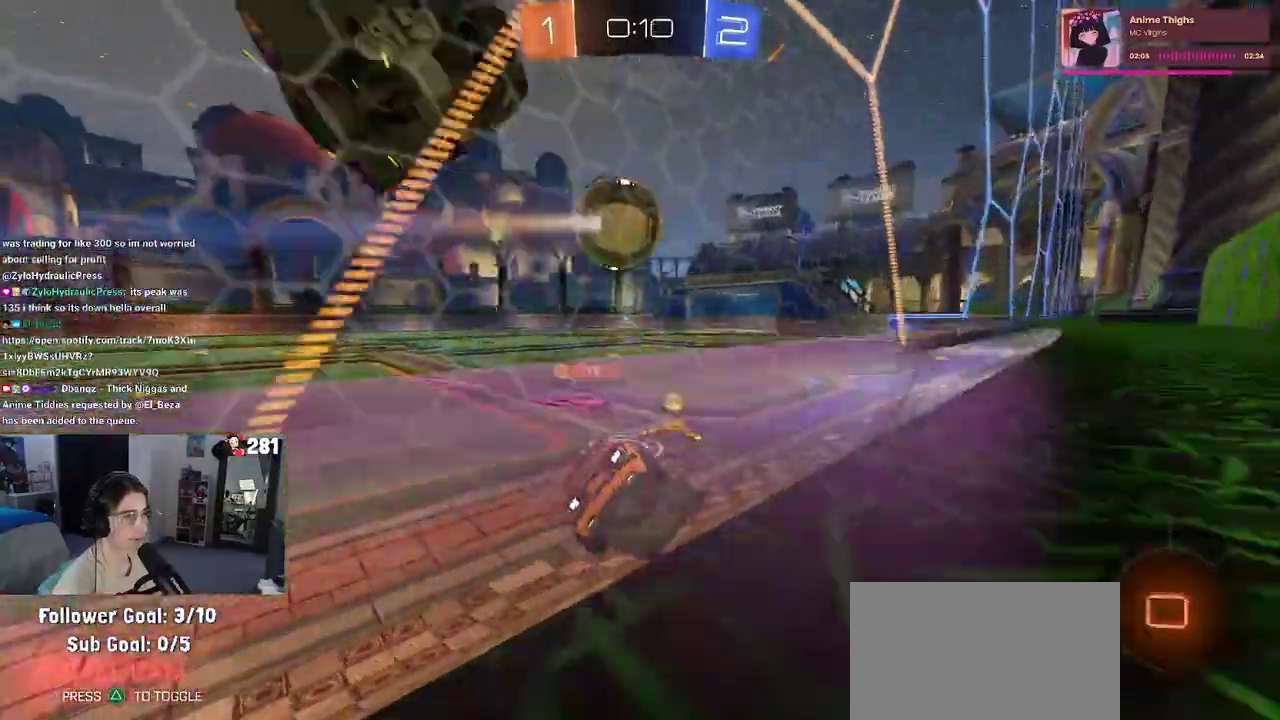
{"buttons": ["R2"], "left_stick": "right", "right_stick": "center", "events": [[350, "left_stick", "center"], [433, "R1", "up"], [500, "left_stick", "right"]]}
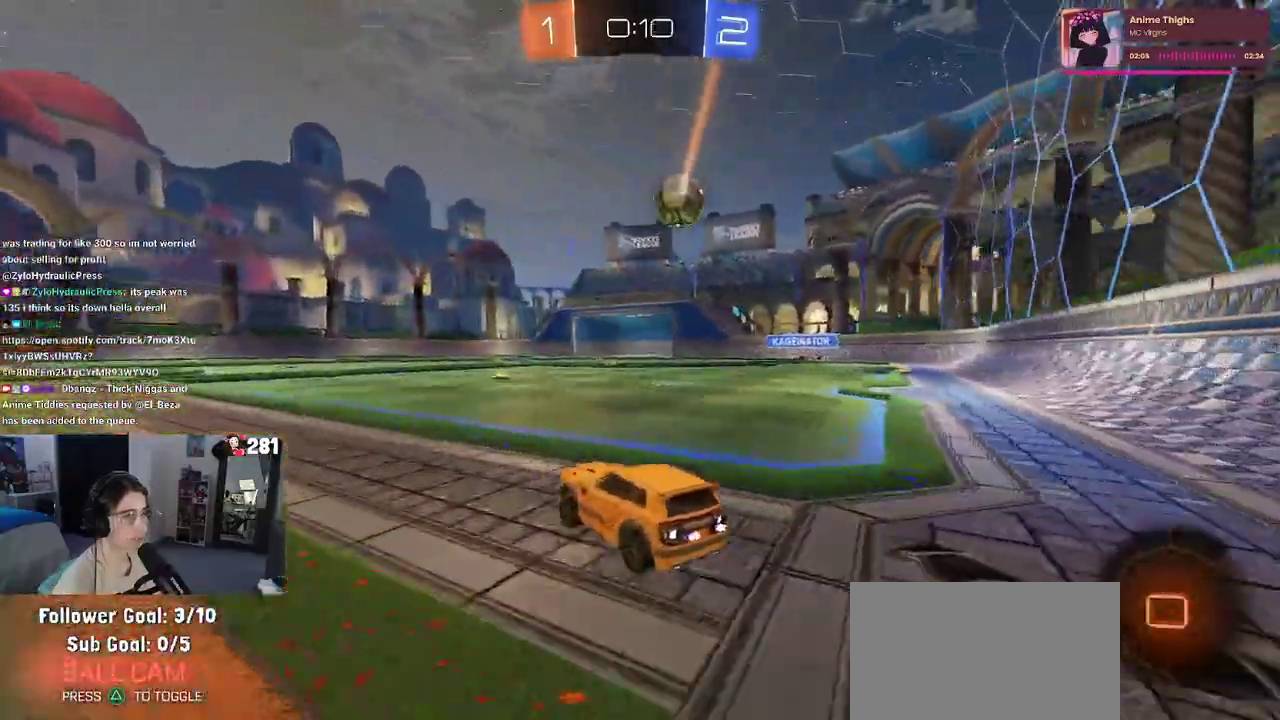
{"buttons": ["SQUARE", "R2"], "left_stick": "left", "right_stick": "center"}
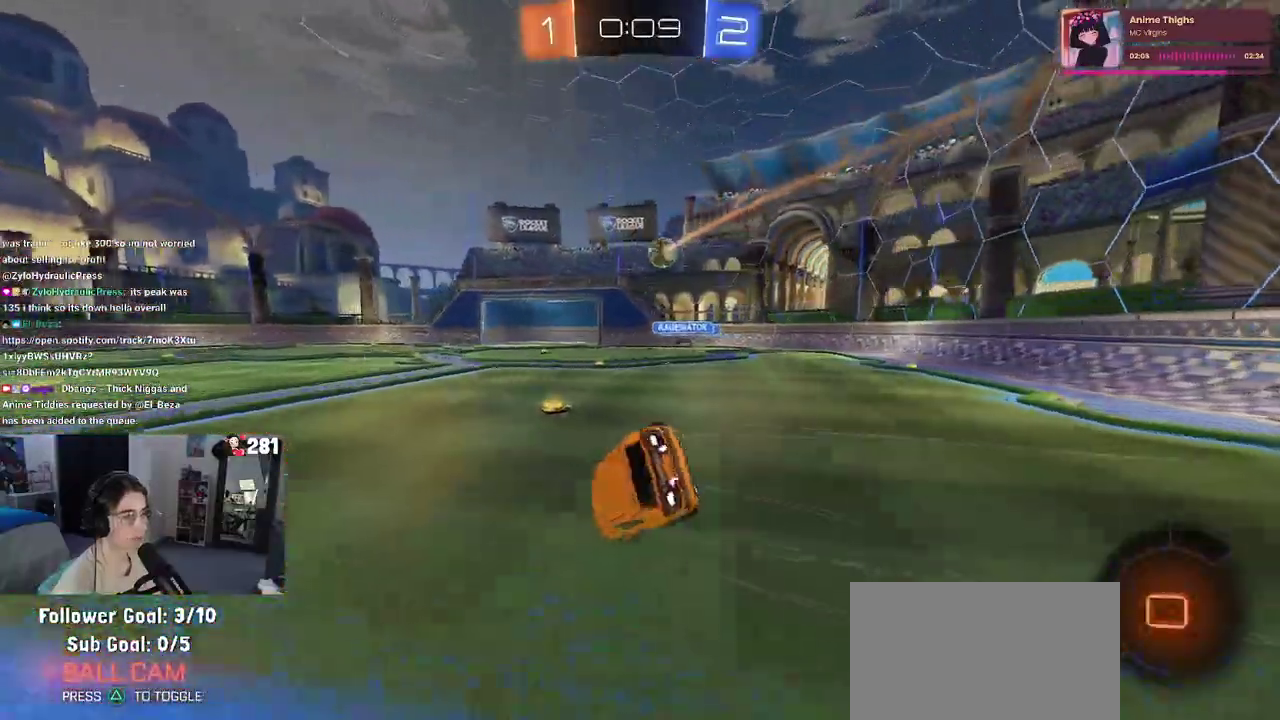
{"buttons": ["SQUARE", "R2"], "left_stick": "down-left", "right_stick": "center"}
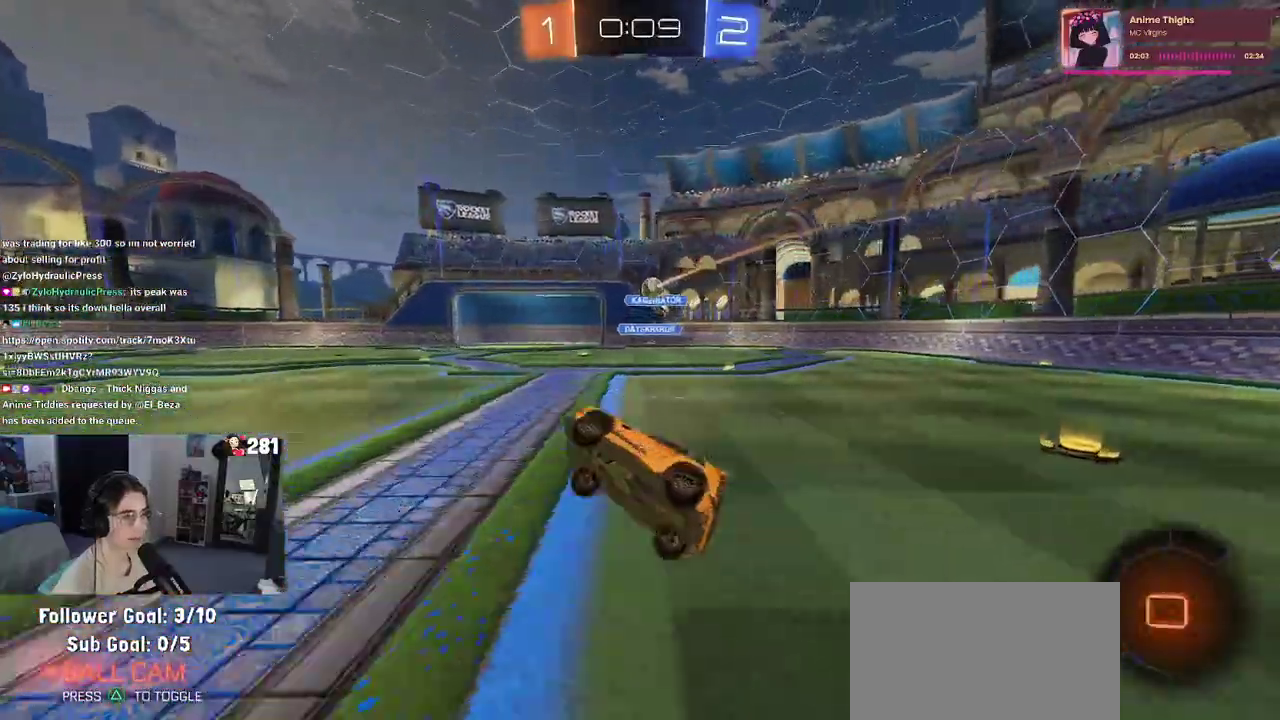
{"buttons": ["R2"], "left_stick": "center", "right_stick": "center"}
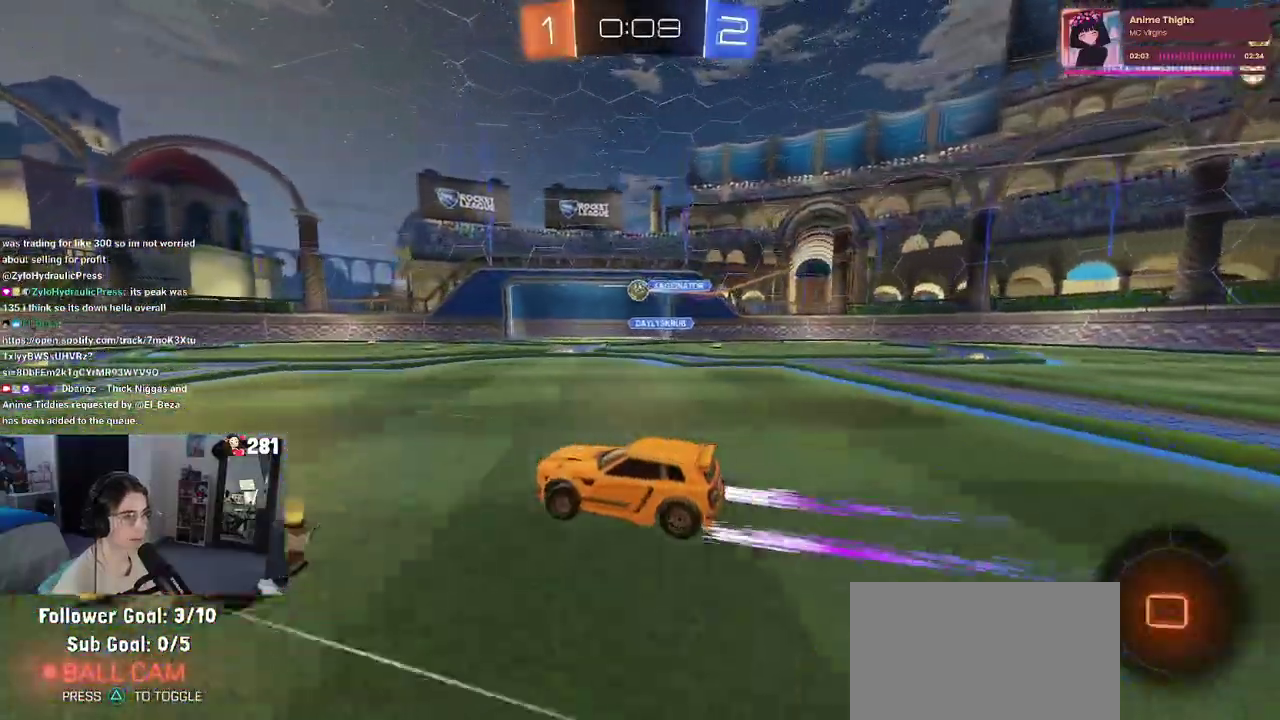
{"buttons": ["R2"], "left_stick": "center", "right_stick": "center", "events": []}